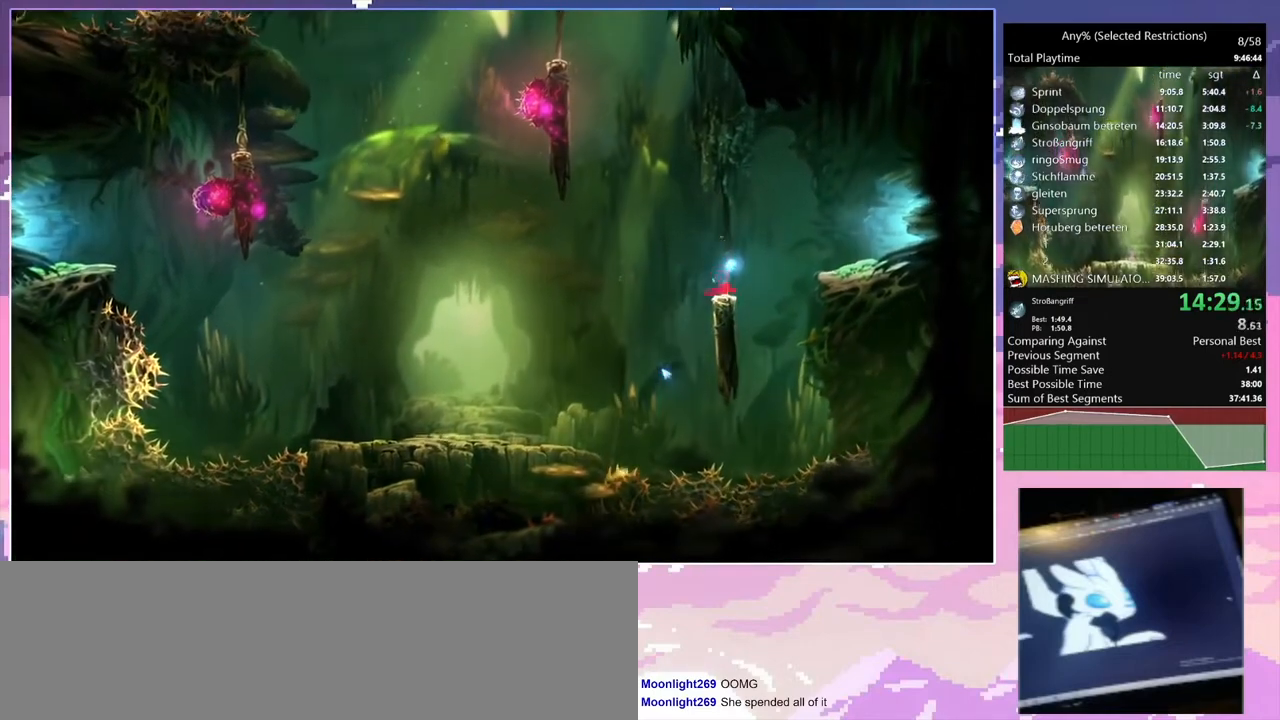
Gameplay with keyboard; each line is a JSON object with the keys held at the frame after it. "events" lists presses ("down") and releases ("up") of "c", "ctrl", "d", "delete", "down", "e", "escape", "f", "f1", "f2", "f3", "f6", "left", "num2", "num5", "num7", "num8", "q", "r", "right", "s", "shift", "space", "t", "v", "w" and "y" between this image and that frame as [ms after this image, input, new state], when the widget could be followed in between. No other keys are recorded. Mouse input is not recorded.
{"keys": ["q", "space"], "events": [[33, "s", "down"], [67, "space", "down"], [167, "q", "down"], [200, "s", "up"]]}
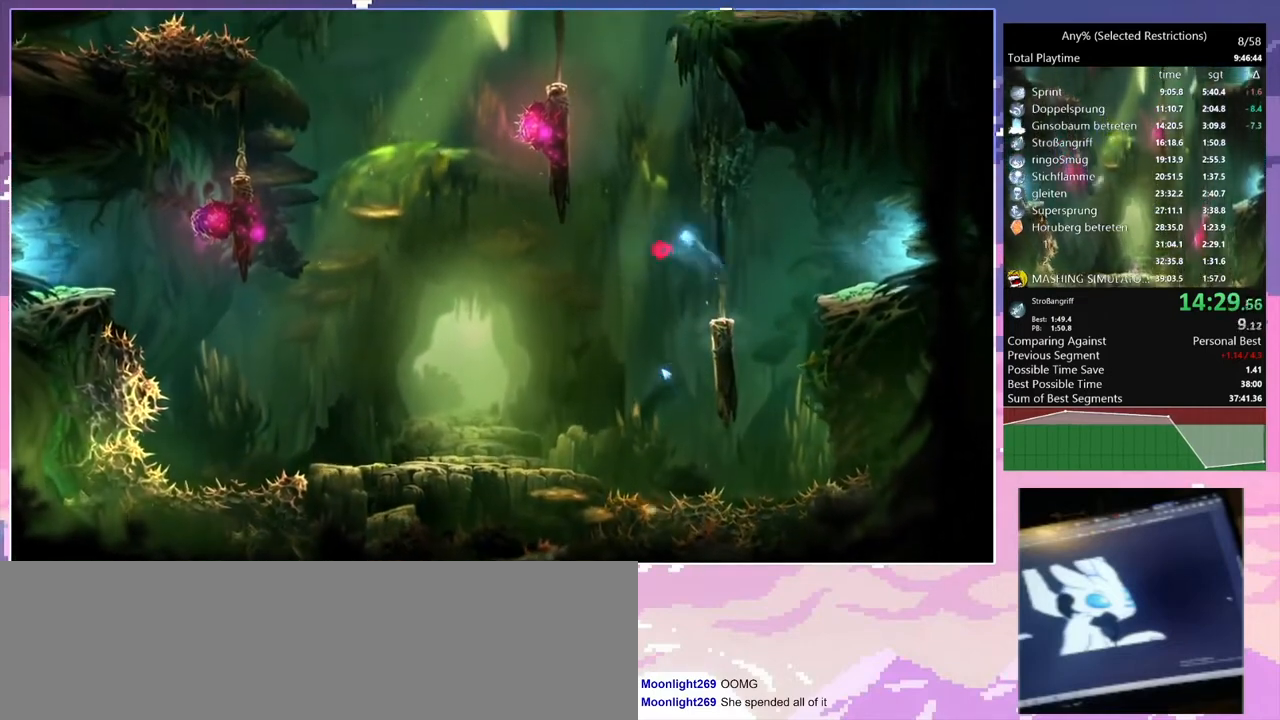
{"keys": ["q", "space"], "events": [[33, "space", "up"], [100, "space", "down"], [333, "space", "up"], [400, "q", "up"], [400, "space", "down"], [467, "q", "down"]]}
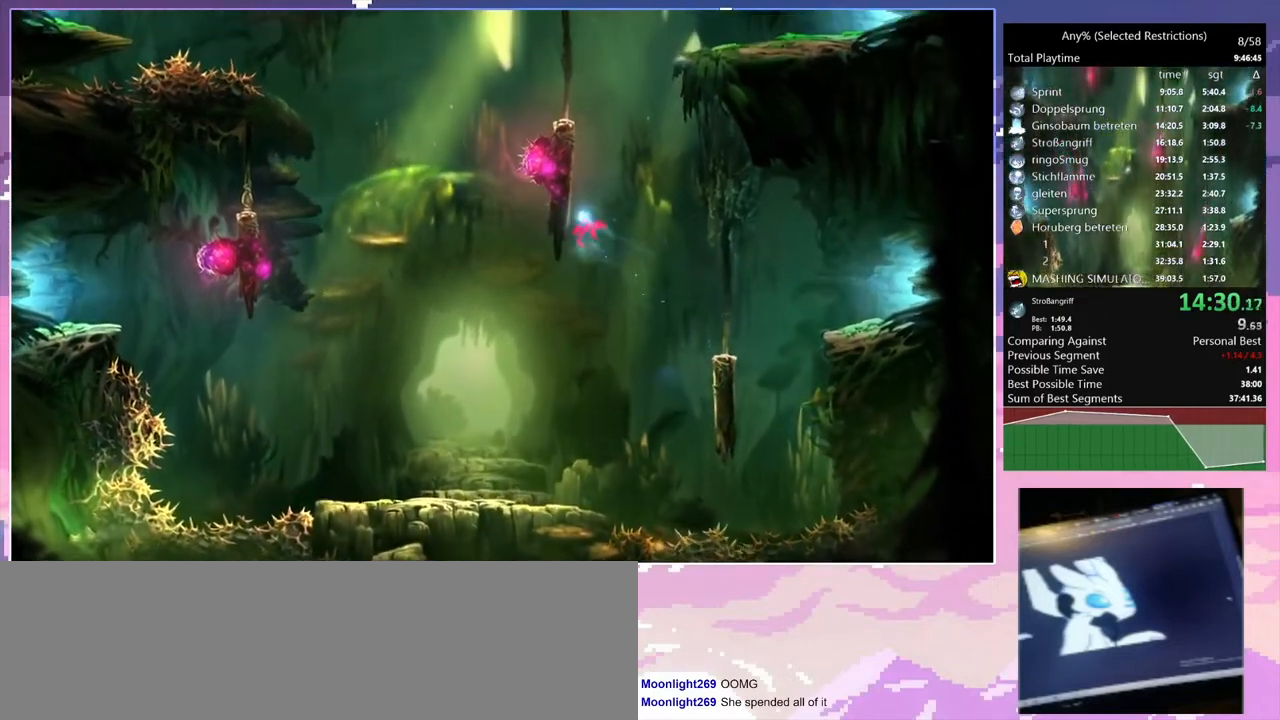
{"keys": ["q", "space"], "events": [[133, "space", "up"], [200, "space", "down"], [333, "space", "up"], [367, "q", "up"], [433, "q", "down"], [433, "space", "down"]]}
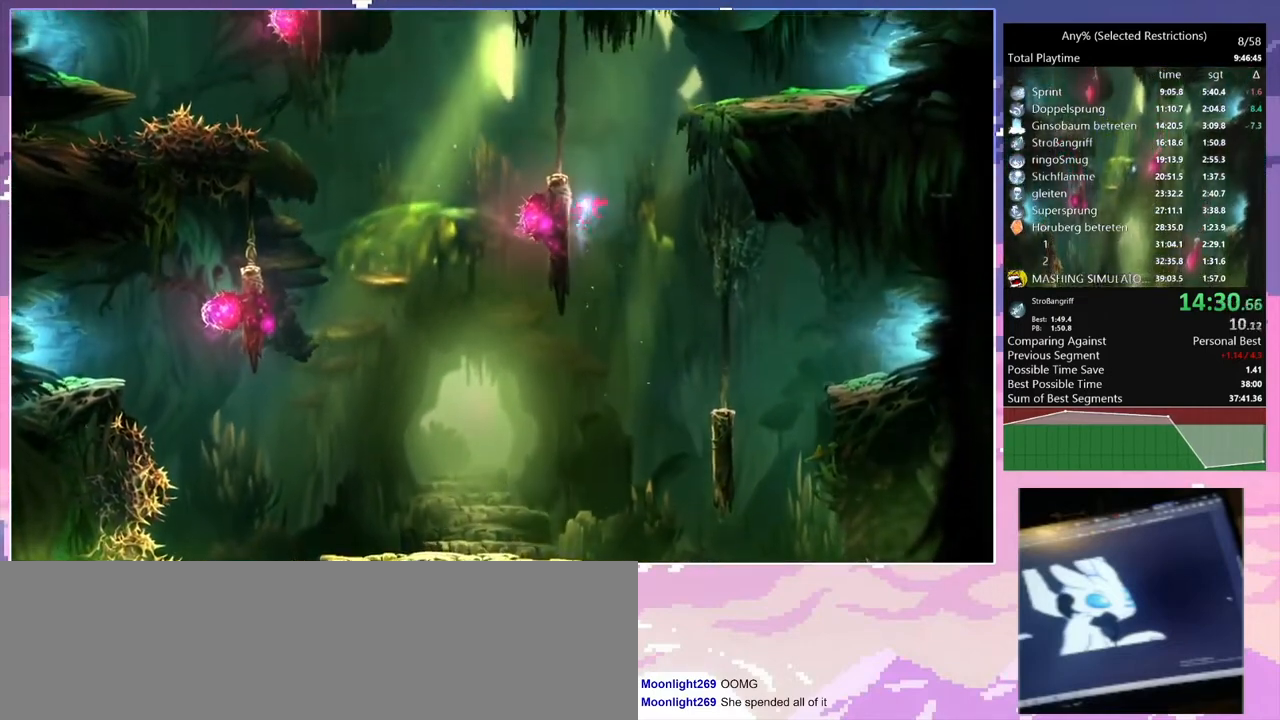
{"keys": [], "events": [[100, "space", "up"], [167, "space", "down"], [300, "q", "up"], [300, "space", "up"]]}
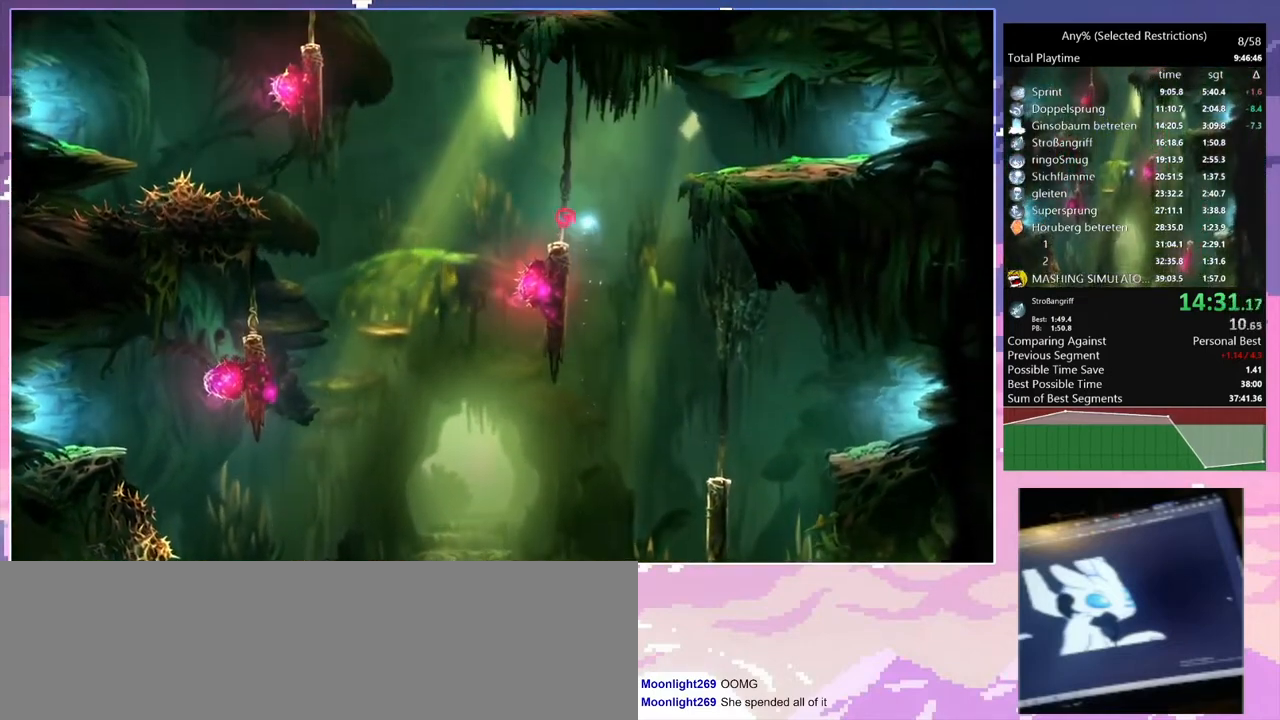
{"keys": ["q", "space"], "events": [[33, "q", "down"], [333, "space", "down"]]}
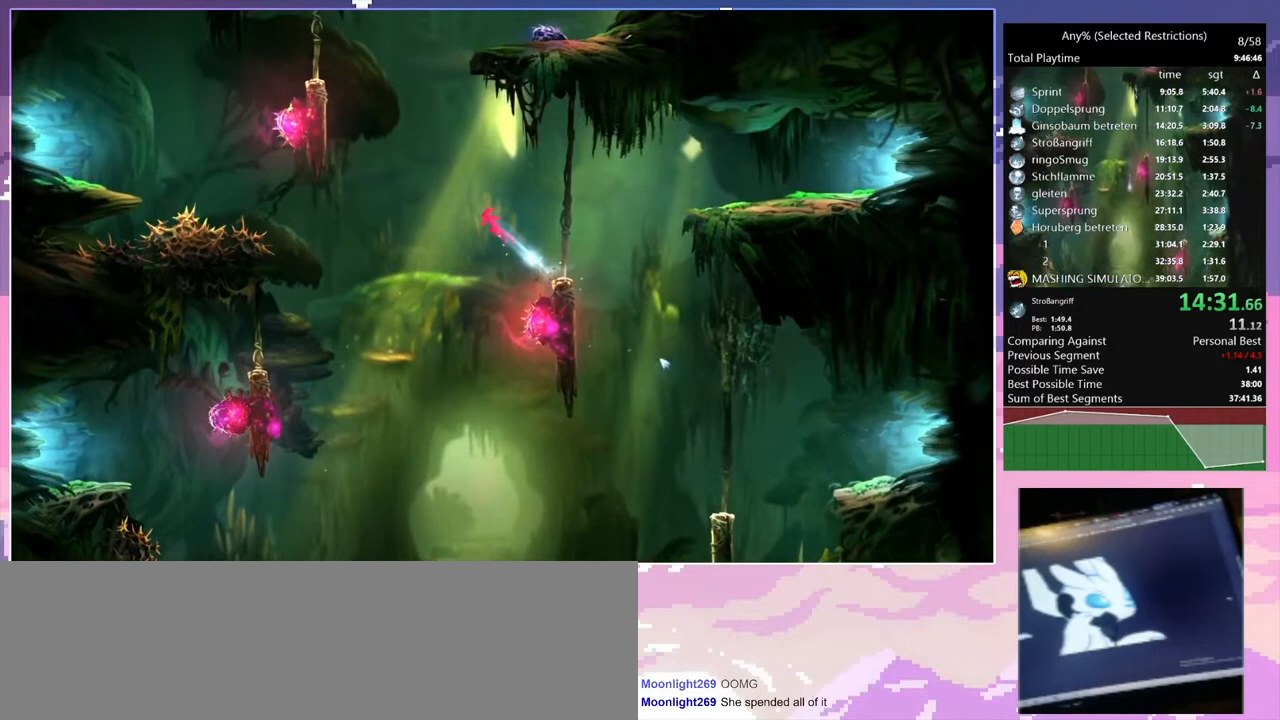
{"keys": ["q", "space"], "events": [[233, "space", "up"], [333, "space", "down"]]}
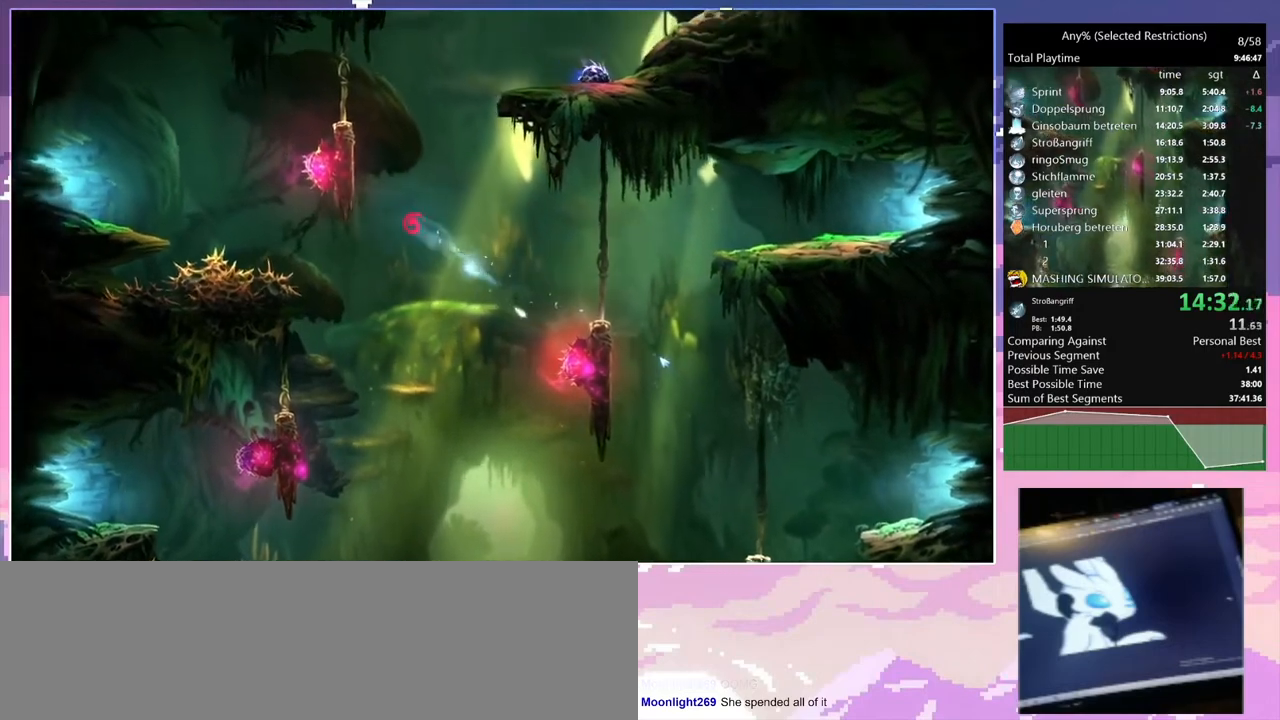
{"keys": ["q", "space"], "events": [[200, "space", "up"], [300, "space", "down"]]}
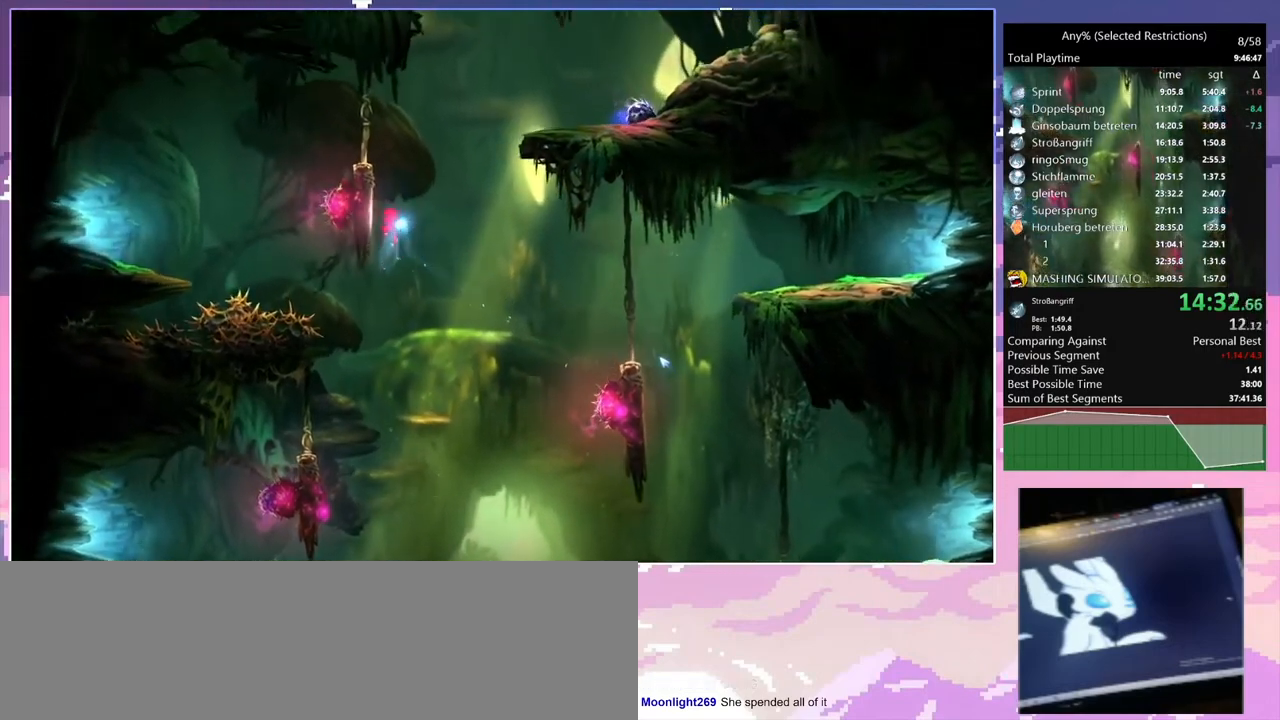
{"keys": ["d"], "events": [[33, "space", "up"], [67, "space", "down"], [267, "d", "down"], [267, "space", "up"], [300, "q", "up"], [367, "space", "down"], [500, "space", "up"]]}
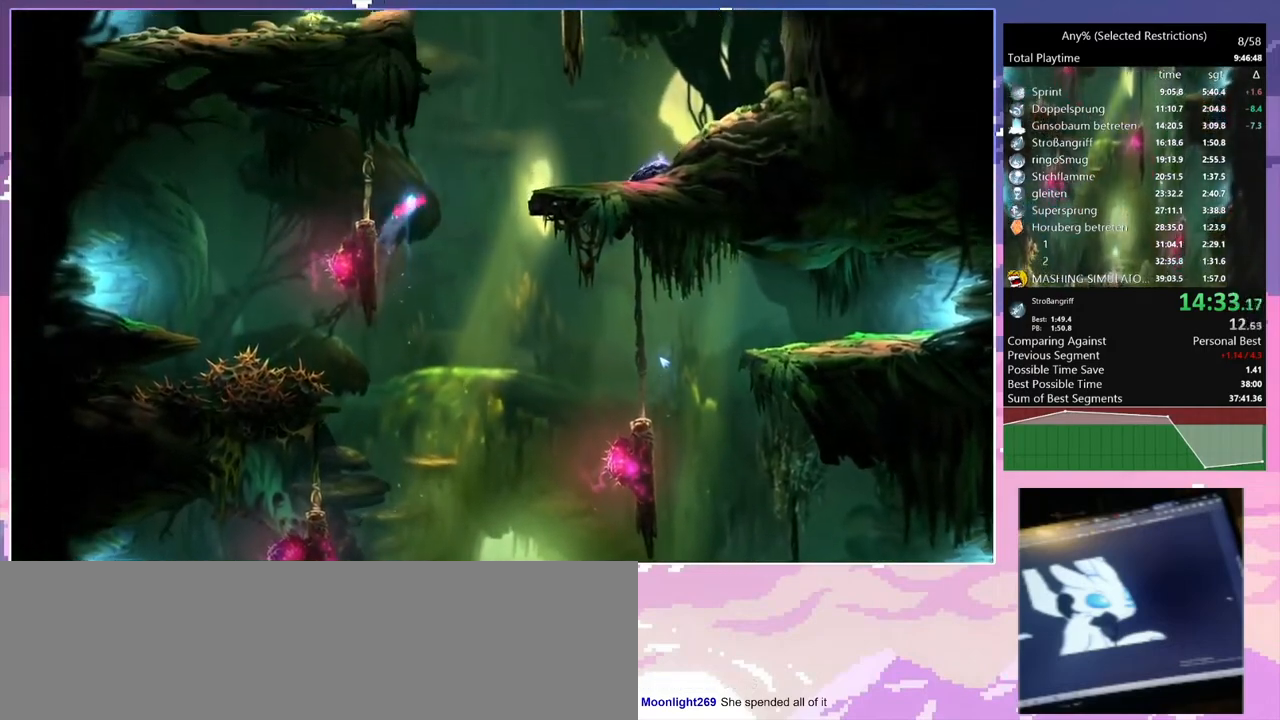
{"keys": ["d"], "events": [[67, "space", "down"], [233, "space", "up"]]}
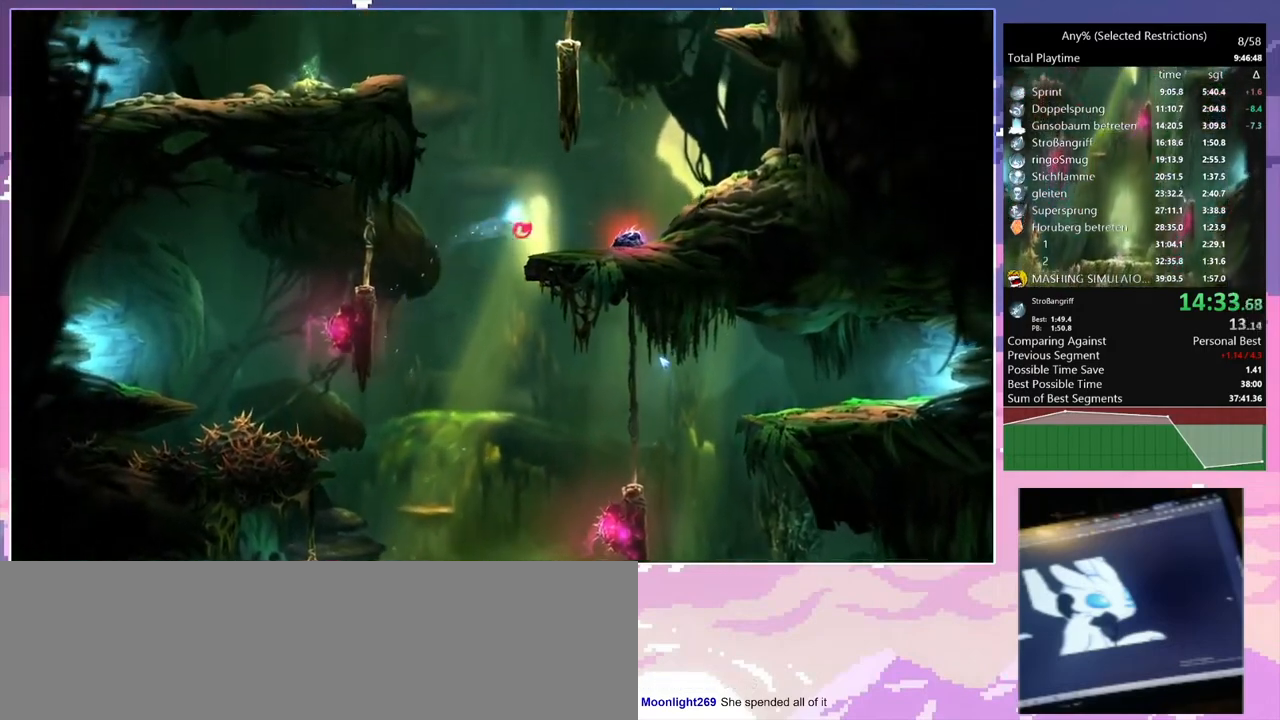
{"keys": ["q", "space"], "events": [[67, "d", "up"], [67, "q", "down"], [333, "space", "down"]]}
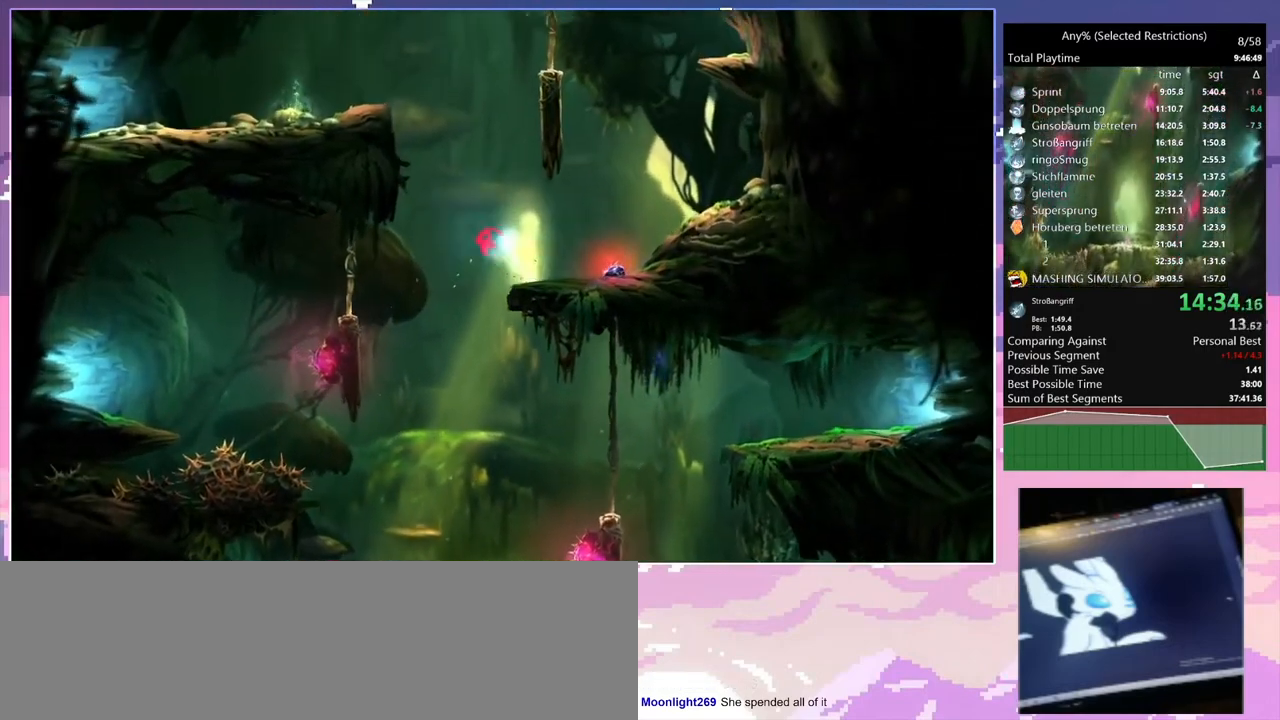
{"keys": ["q"], "events": [[100, "space", "up"], [167, "space", "down"], [467, "space", "up"]]}
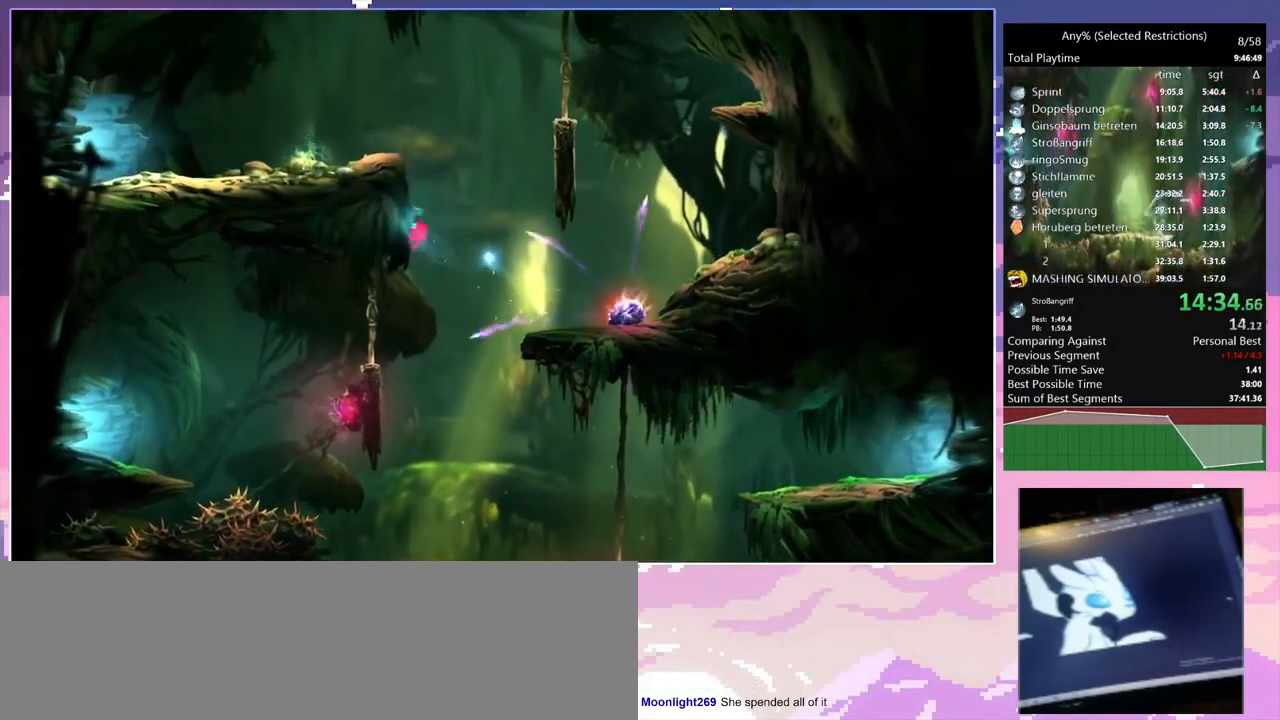
{"keys": ["q", "space"], "events": [[33, "space", "down"], [233, "space", "up"], [333, "space", "down"]]}
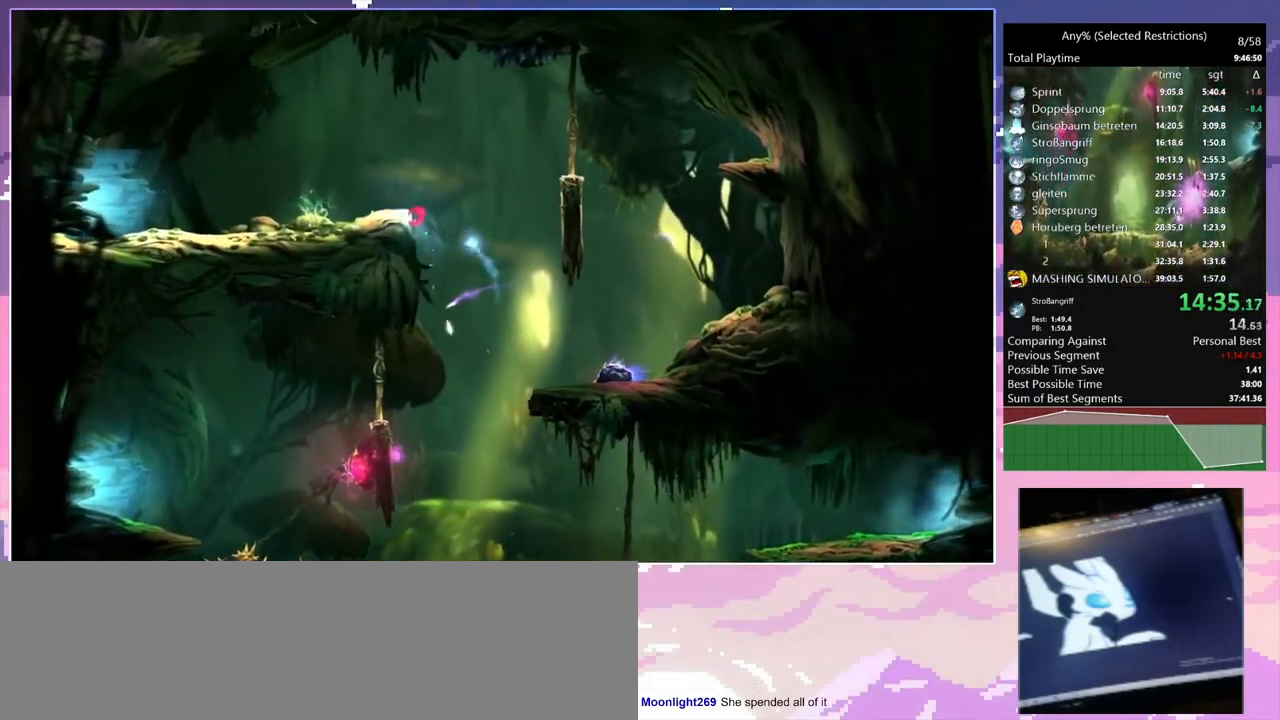
{"keys": ["q"], "events": [[133, "space", "up"]]}
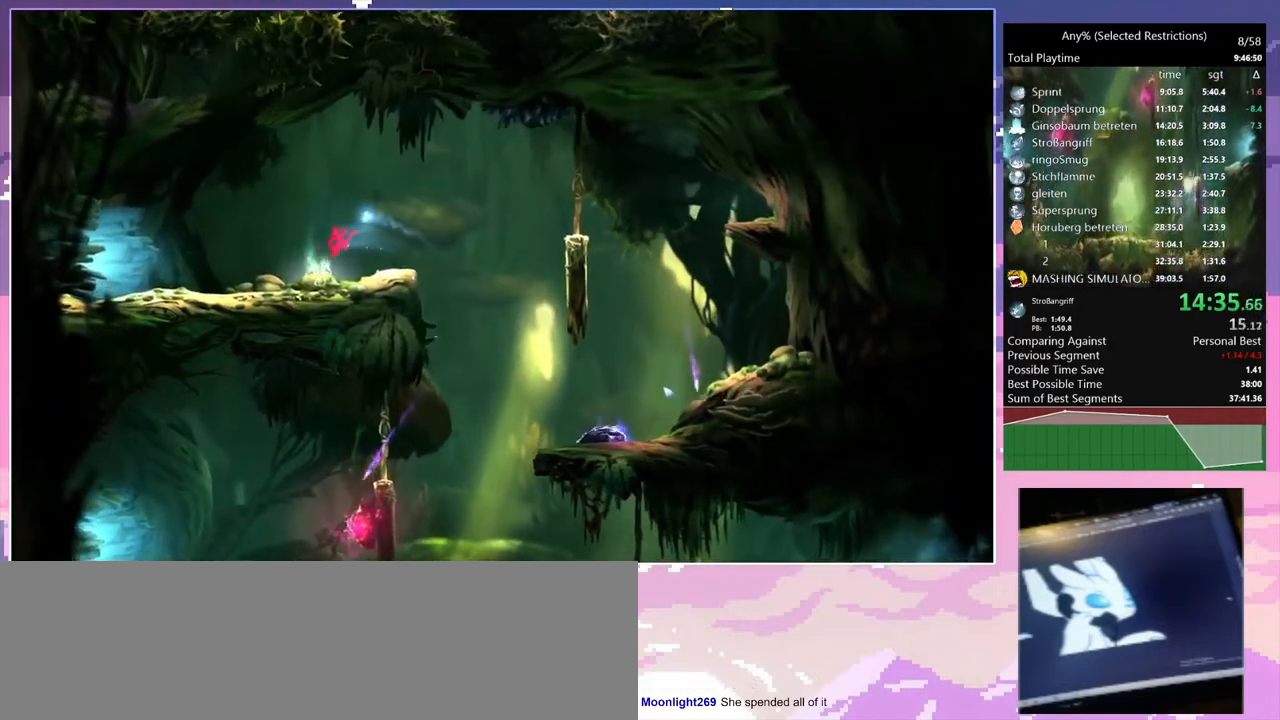
{"keys": ["q"], "events": [[333, "num7", "down"], [467, "num7", "up"]]}
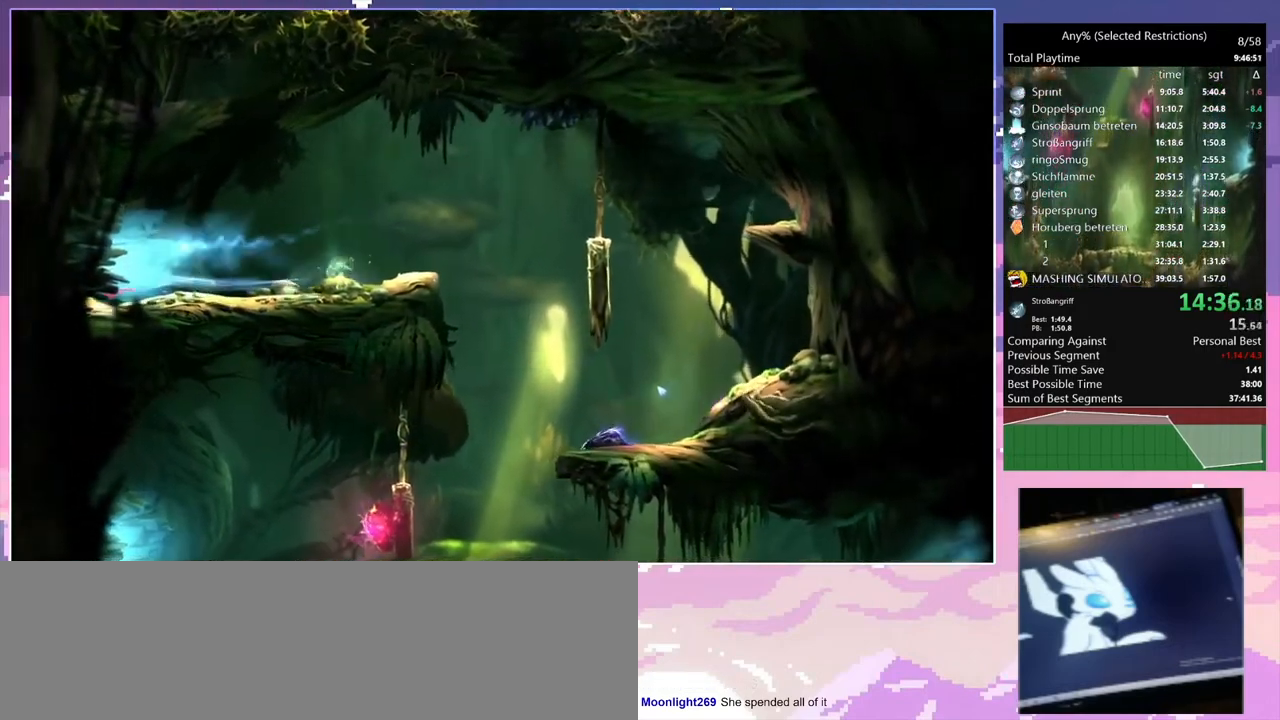
{"keys": ["q"], "events": []}
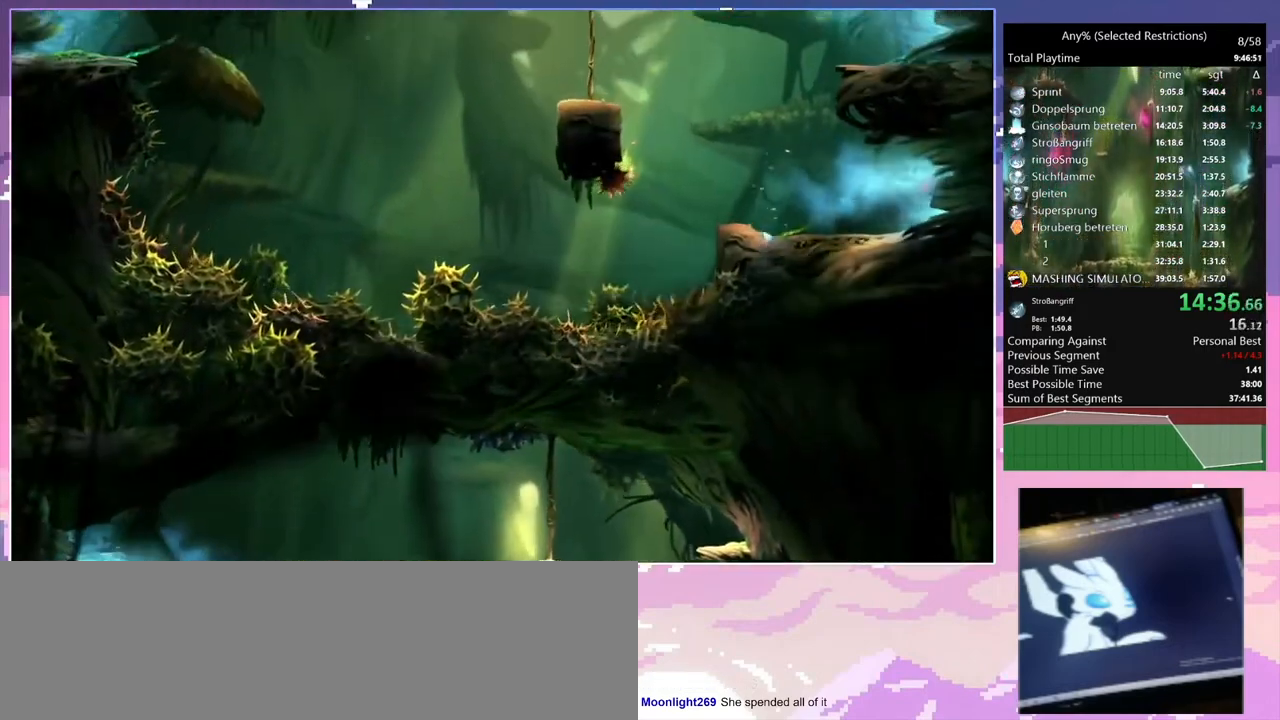
{"keys": [], "events": [[67, "num7", "down"], [200, "num7", "up"], [200, "q", "up"], [267, "space", "down"], [500, "space", "up"]]}
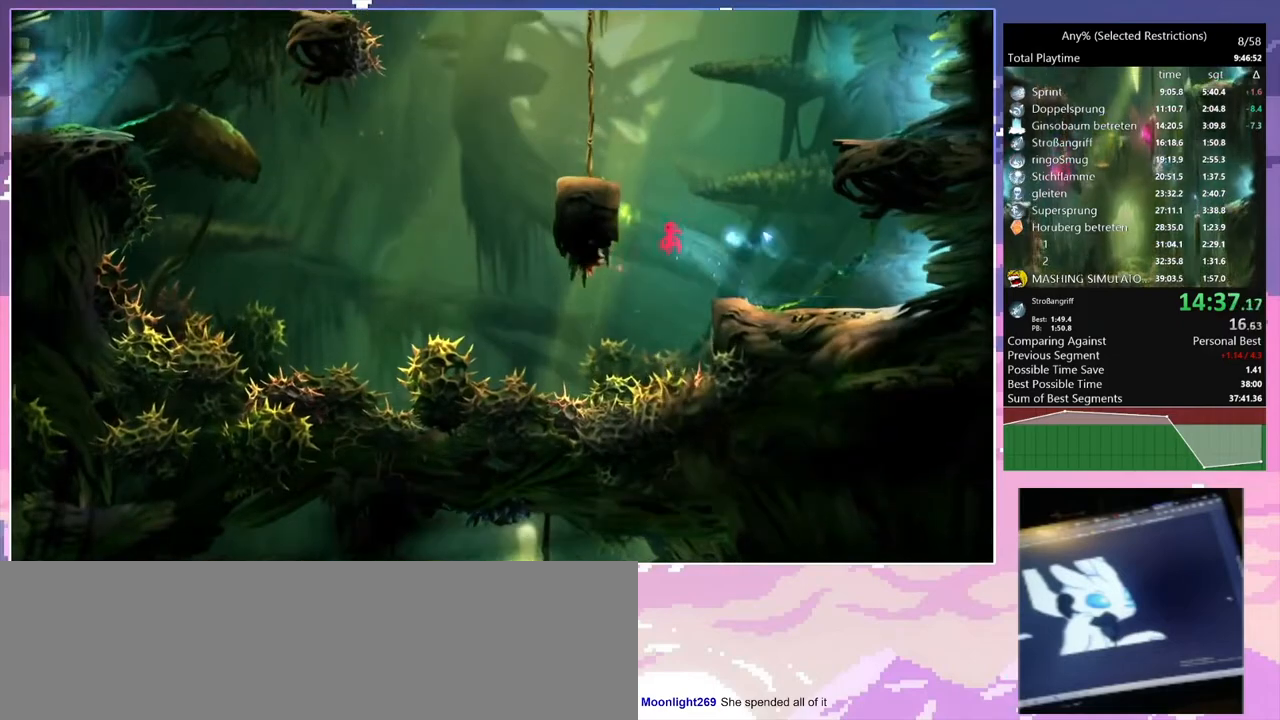
{"keys": ["d", "space"], "events": [[67, "space", "down"], [333, "d", "down"], [333, "space", "up"], [400, "space", "down"]]}
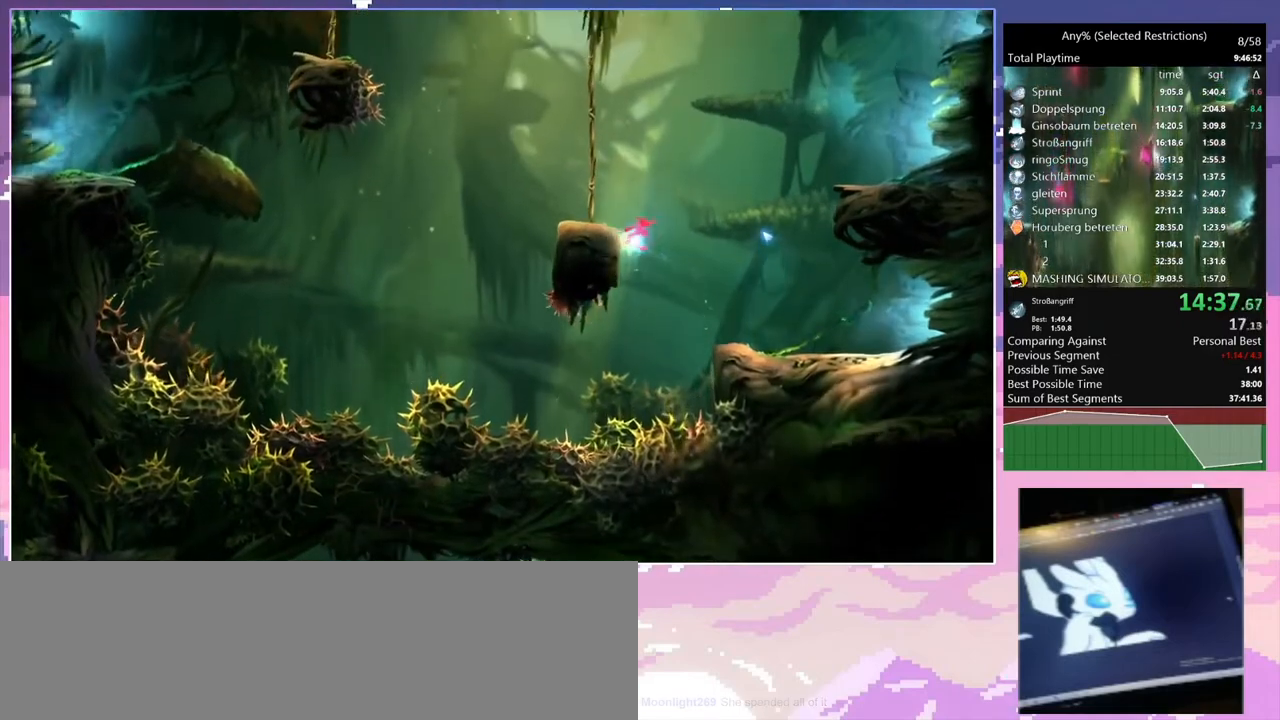
{"keys": ["d", "space"], "events": [[300, "space", "up"], [333, "space", "down"]]}
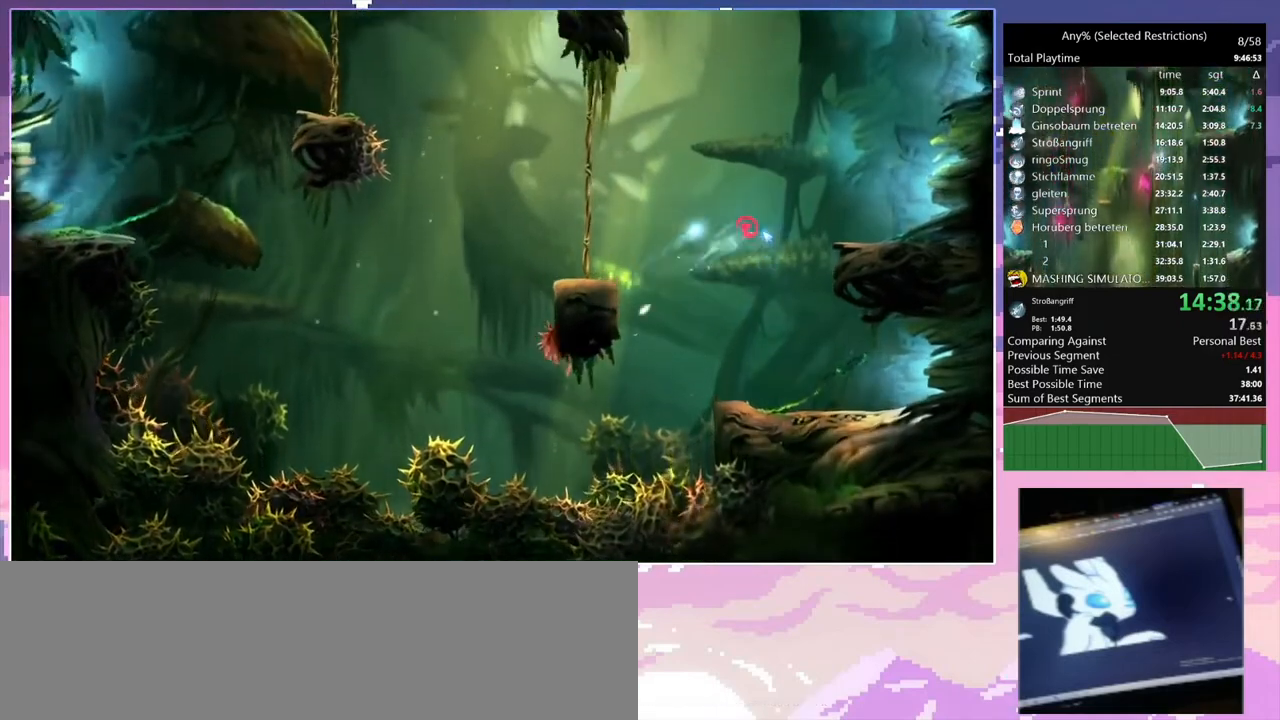
{"keys": ["d", "num7"], "events": [[133, "space", "up"], [500, "num7", "down"]]}
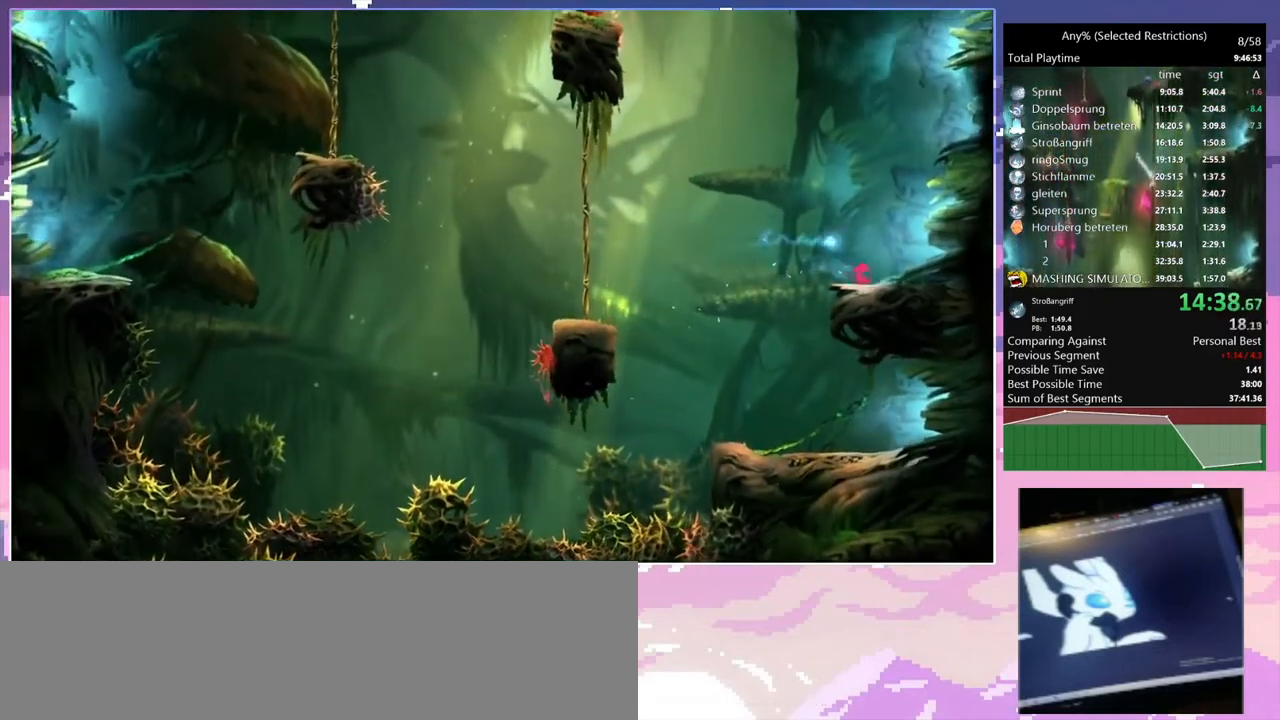
{"keys": ["space"], "events": [[67, "d", "up"], [67, "space", "down"], [133, "num7", "up"]]}
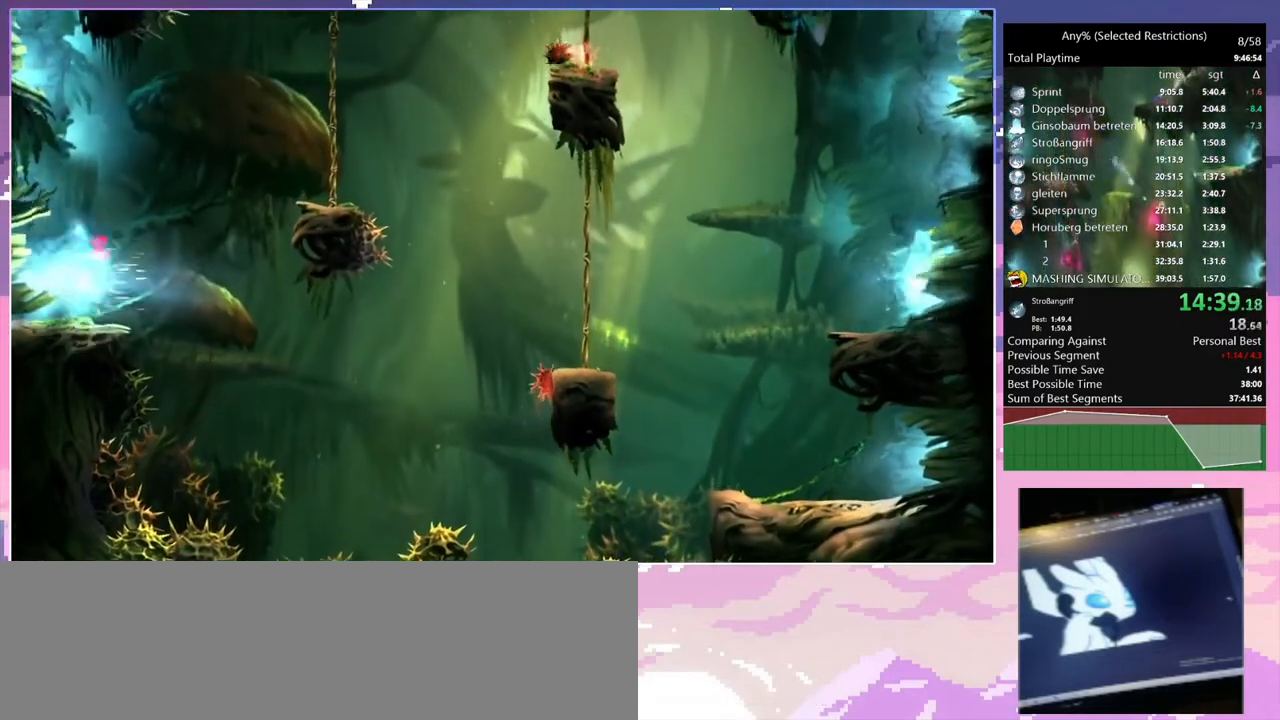
{"keys": ["space"], "events": [[133, "space", "up"], [233, "space", "down"]]}
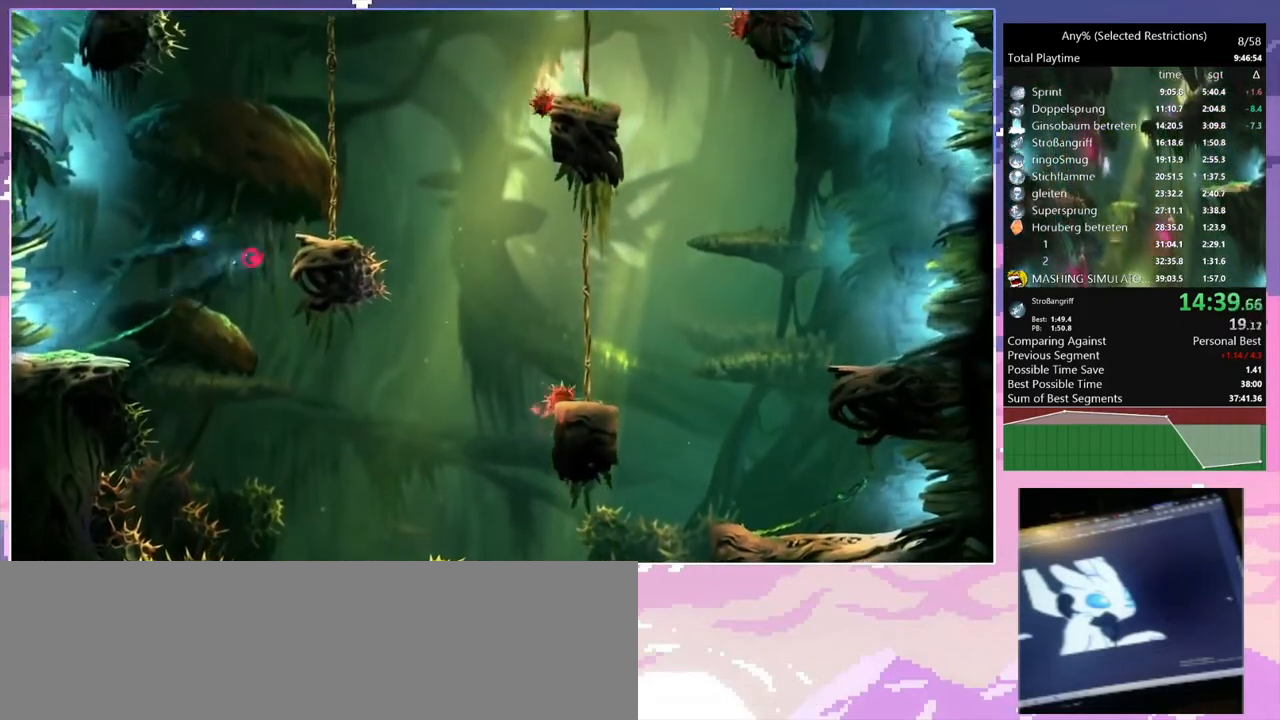
{"keys": ["d", "space"], "events": [[67, "space", "up"], [233, "space", "down"], [267, "d", "down"]]}
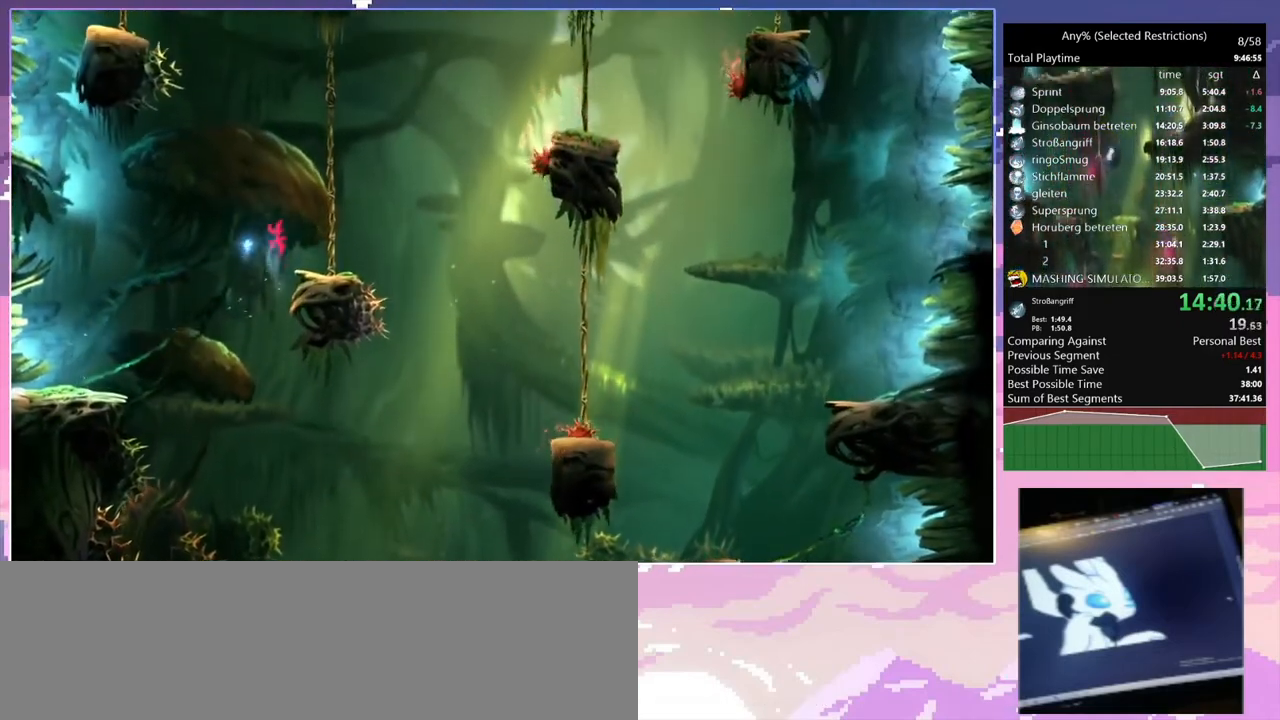
{"keys": ["d", "space"], "events": [[133, "space", "up"], [467, "space", "down"]]}
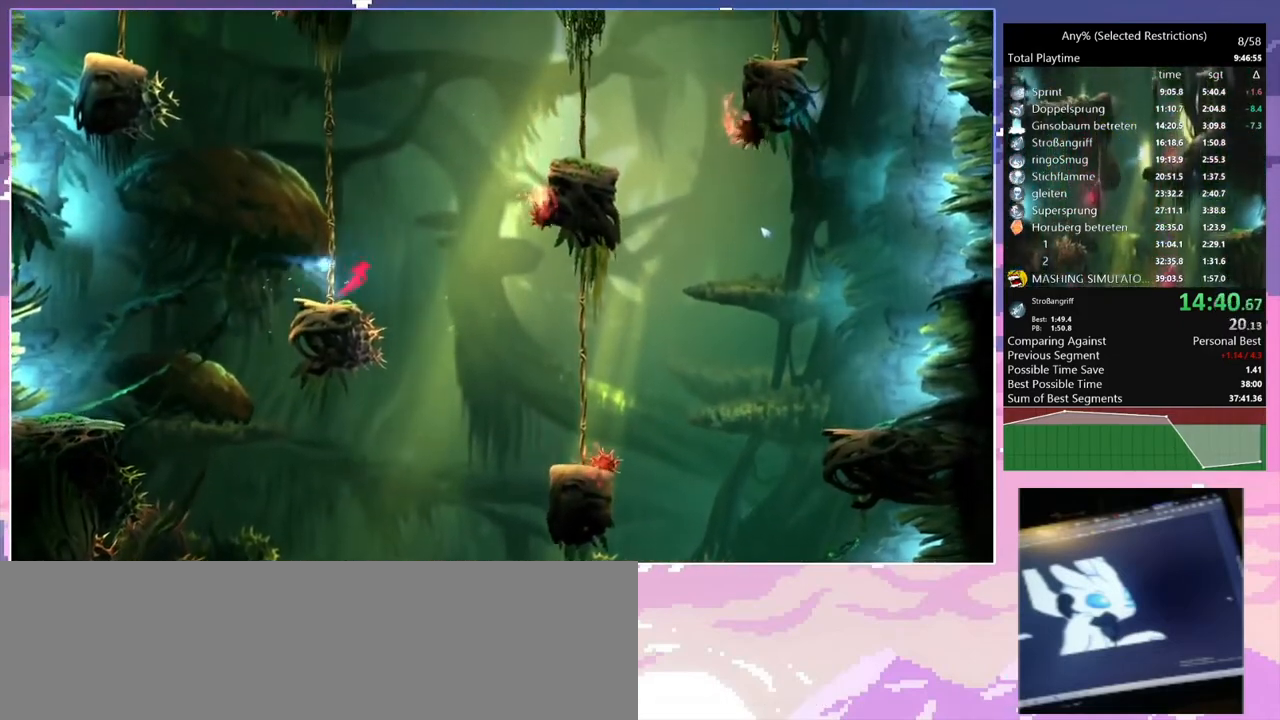
{"keys": ["d", "space"], "events": [[433, "space", "up"], [467, "space", "down"]]}
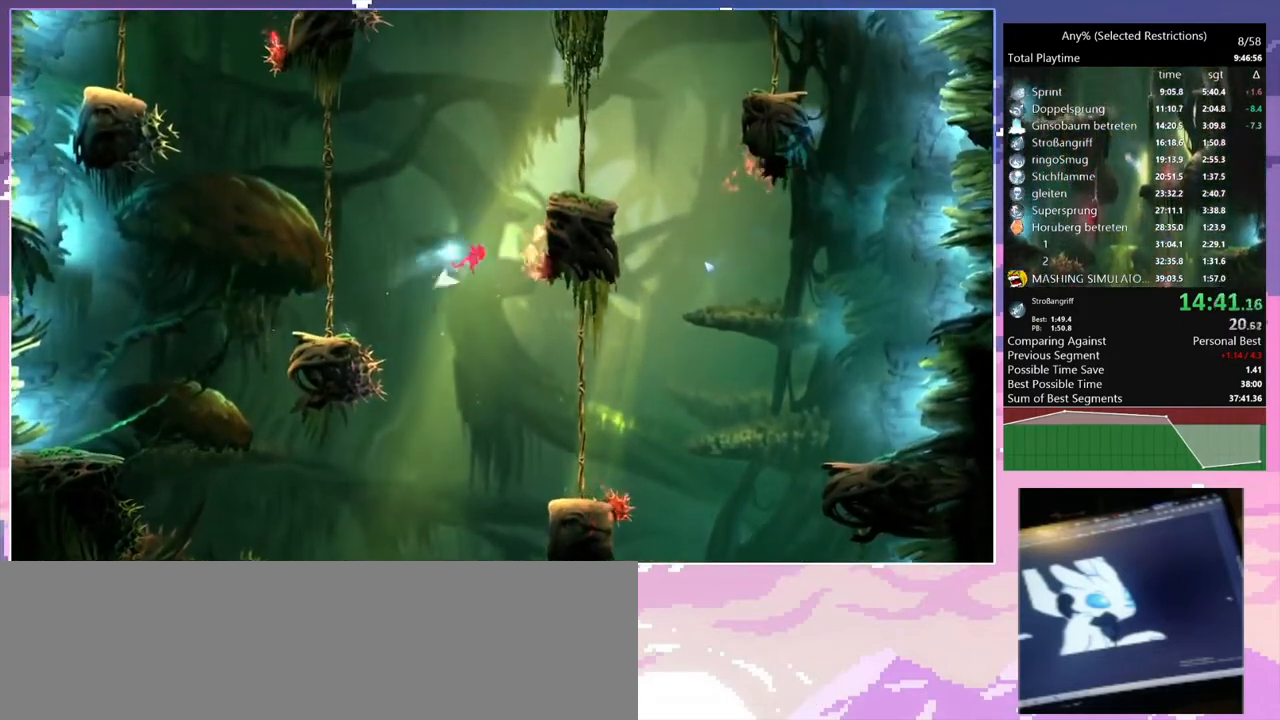
{"keys": ["d", "space"], "events": [[300, "space", "up"], [400, "space", "down"]]}
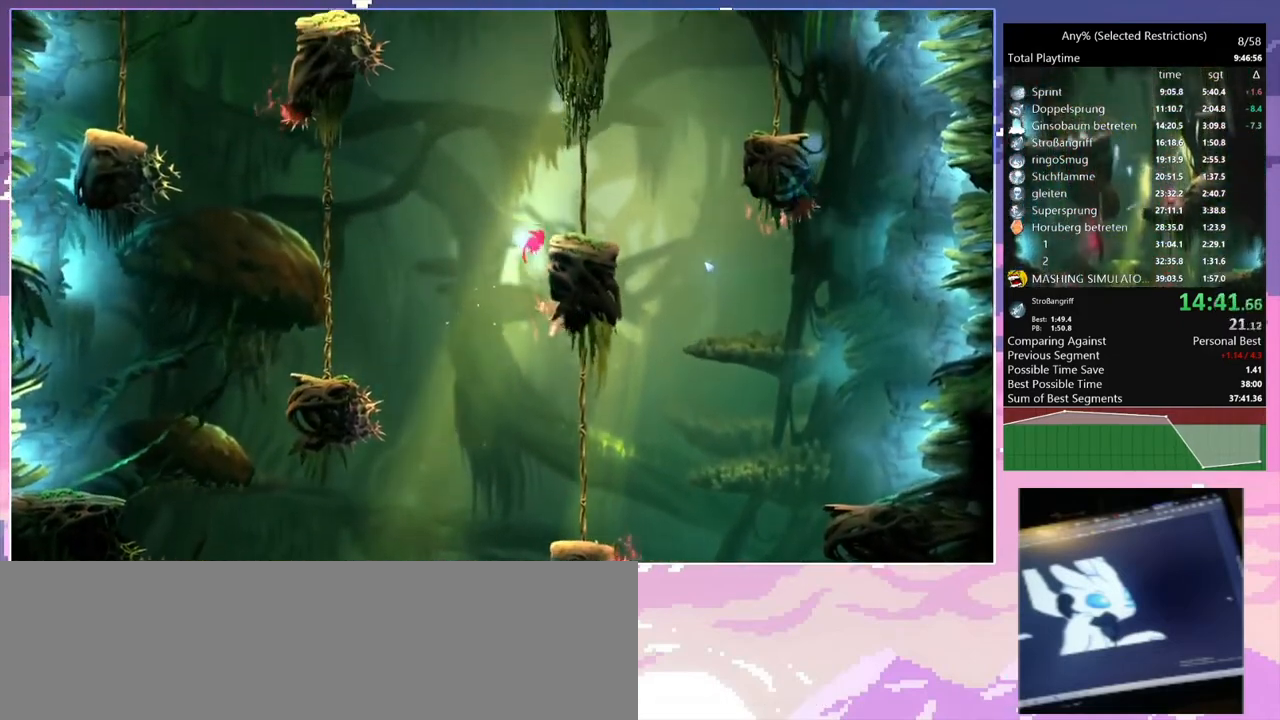
{"keys": ["d"], "events": [[167, "space", "up"], [333, "d", "up"], [500, "d", "down"]]}
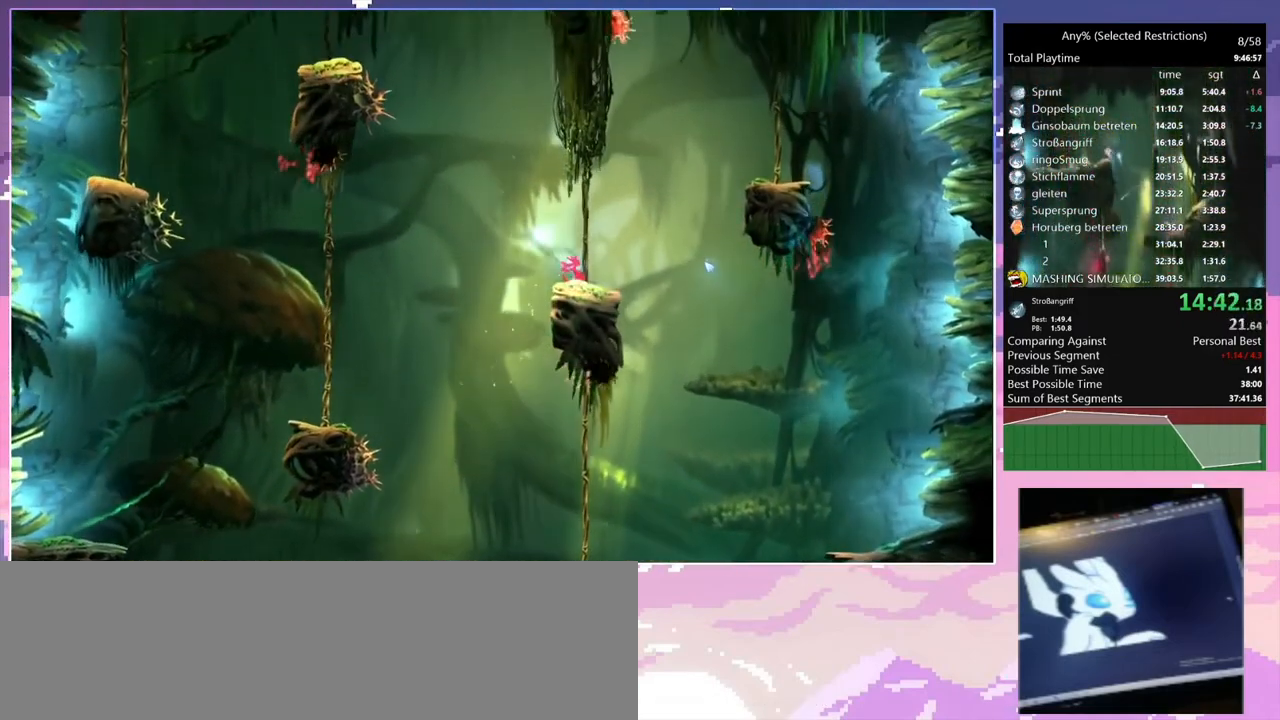
{"keys": ["d"], "events": [[133, "space", "down"], [467, "space", "up"]]}
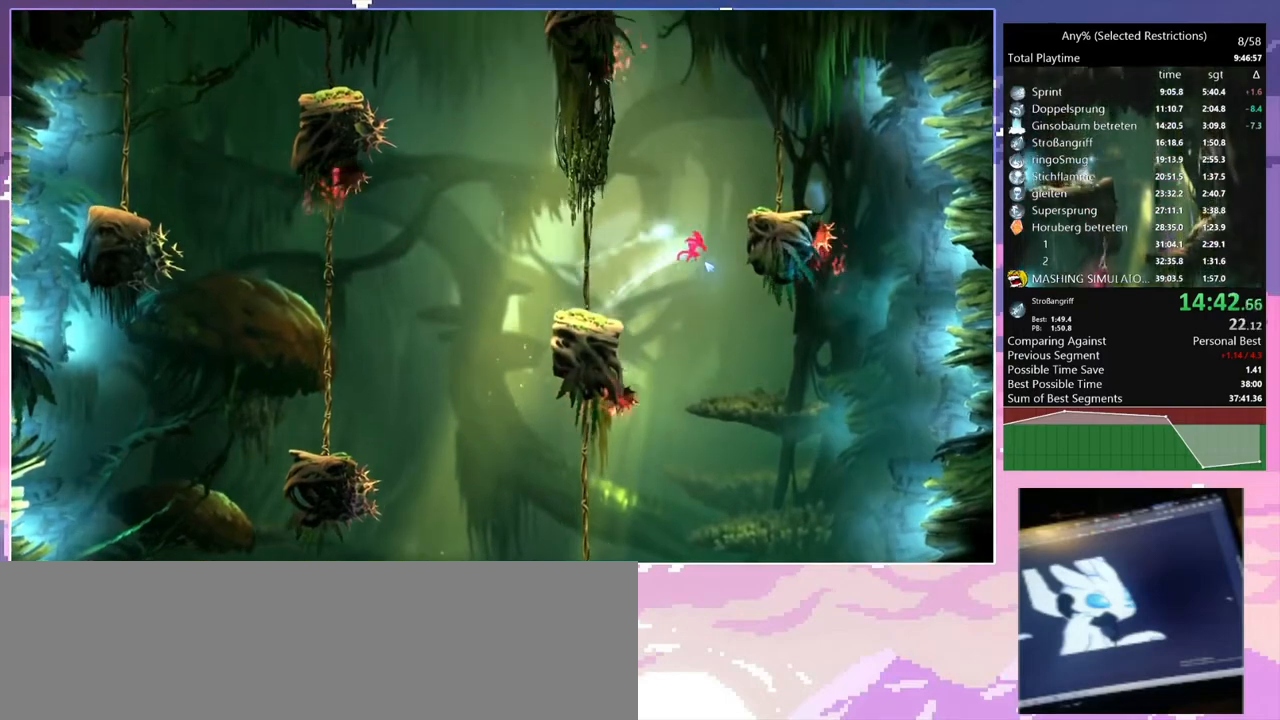
{"keys": ["d", "space"], "events": [[100, "space", "down"], [267, "d", "up"], [267, "space", "up"], [367, "d", "down"], [367, "space", "down"]]}
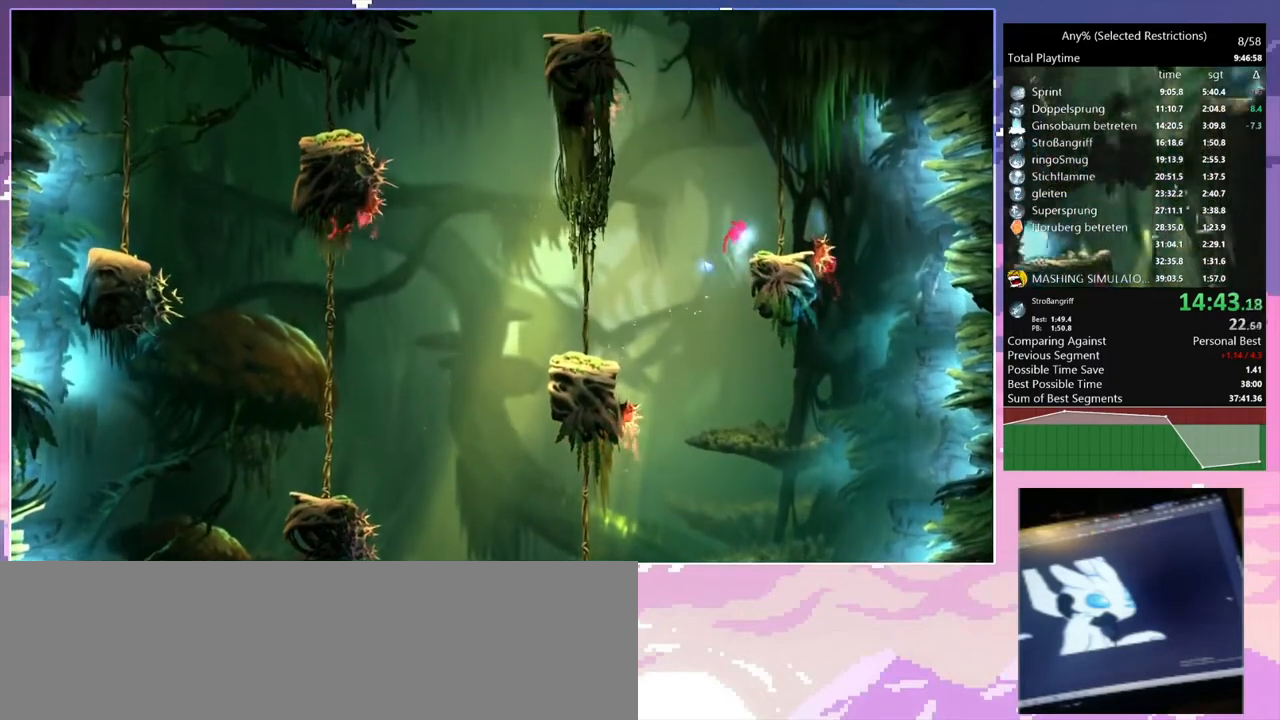
{"keys": ["q"], "events": [[133, "space", "up"], [233, "space", "down"], [400, "space", "up"], [467, "d", "up"], [467, "q", "down"]]}